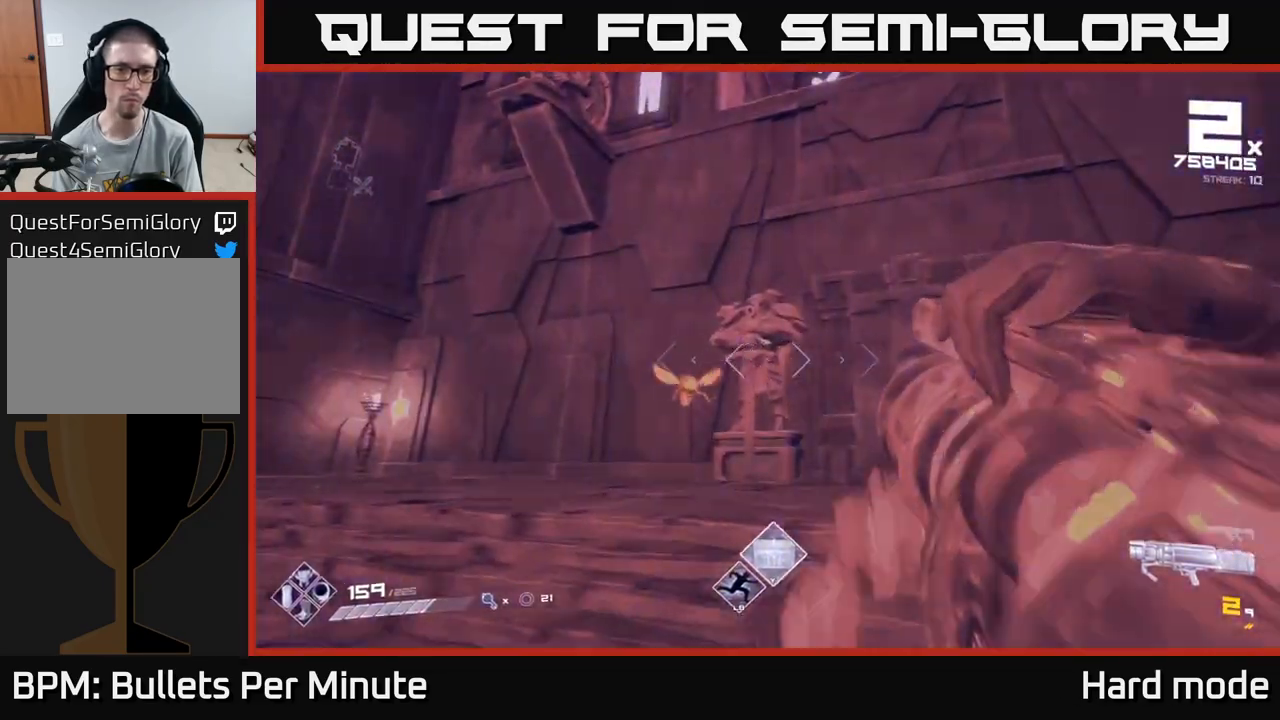
Gameplay with a controller (Xbox layout); each line is a JSON object with the inputs held at the frame after it. "events" lists button and stick changes between this image and that frame as [ms after this image, input, new state], when the widget could be followed in between.
{"buttons": [], "left_stick": "left", "right_stick": "right", "events": [[133, "right_stick", "down-left"], [167, "R2", "down"], [217, "left_stick", "up-left"], [217, "right_stick", "center"], [267, "R2", "up"], [300, "right_stick", "right"], [417, "left_stick", "left"]]}
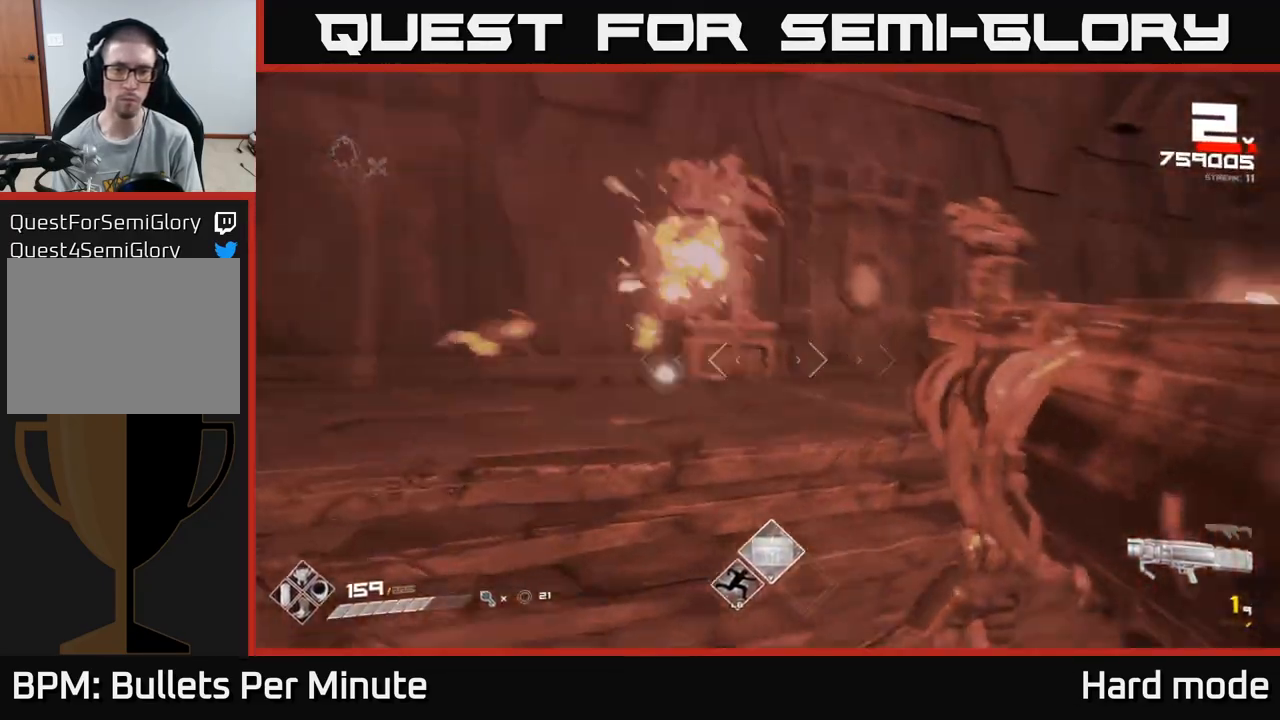
{"buttons": [], "left_stick": "down", "right_stick": "right", "events": [[67, "right_stick", "center"], [250, "right_stick", "right"], [300, "R1", "down"], [433, "R1", "up"], [500, "left_stick", "down"]]}
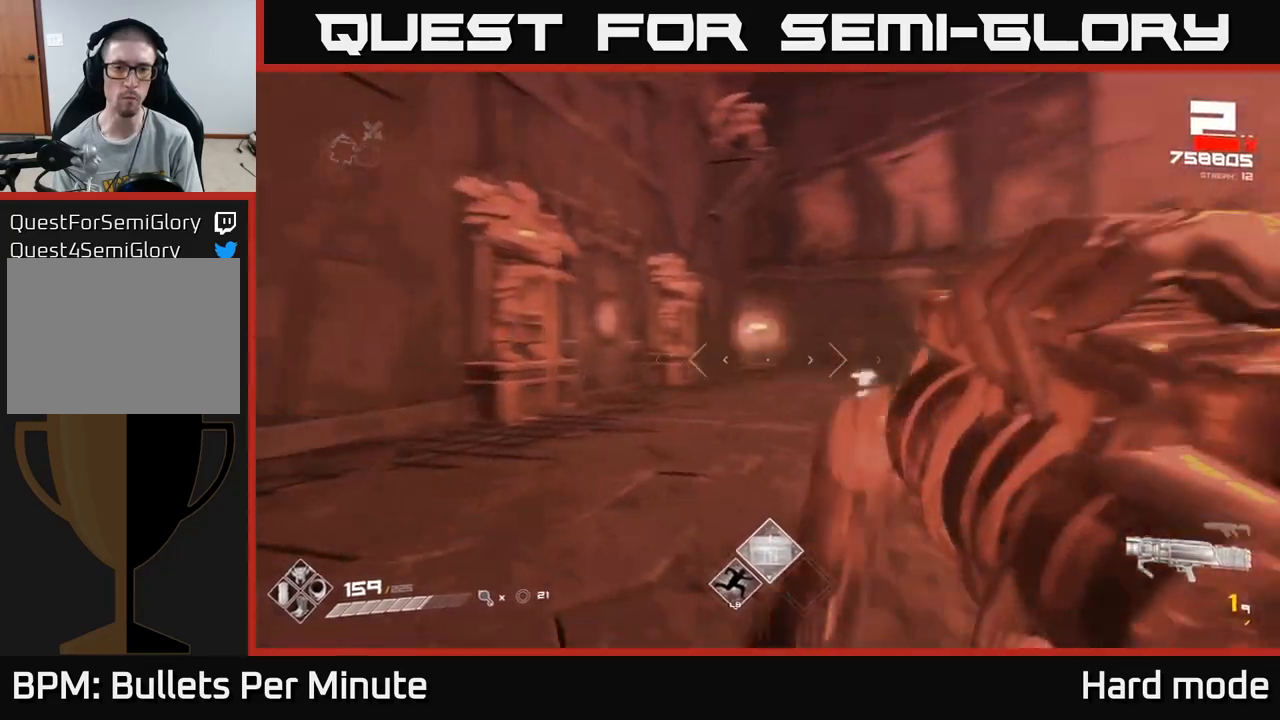
{"buttons": ["R1"], "left_stick": "left", "right_stick": "center", "events": [[83, "R1", "down"], [167, "left_stick", "down-left"], [217, "R1", "up"], [250, "right_stick", "center"], [267, "left_stick", "left"], [433, "R1", "down"]]}
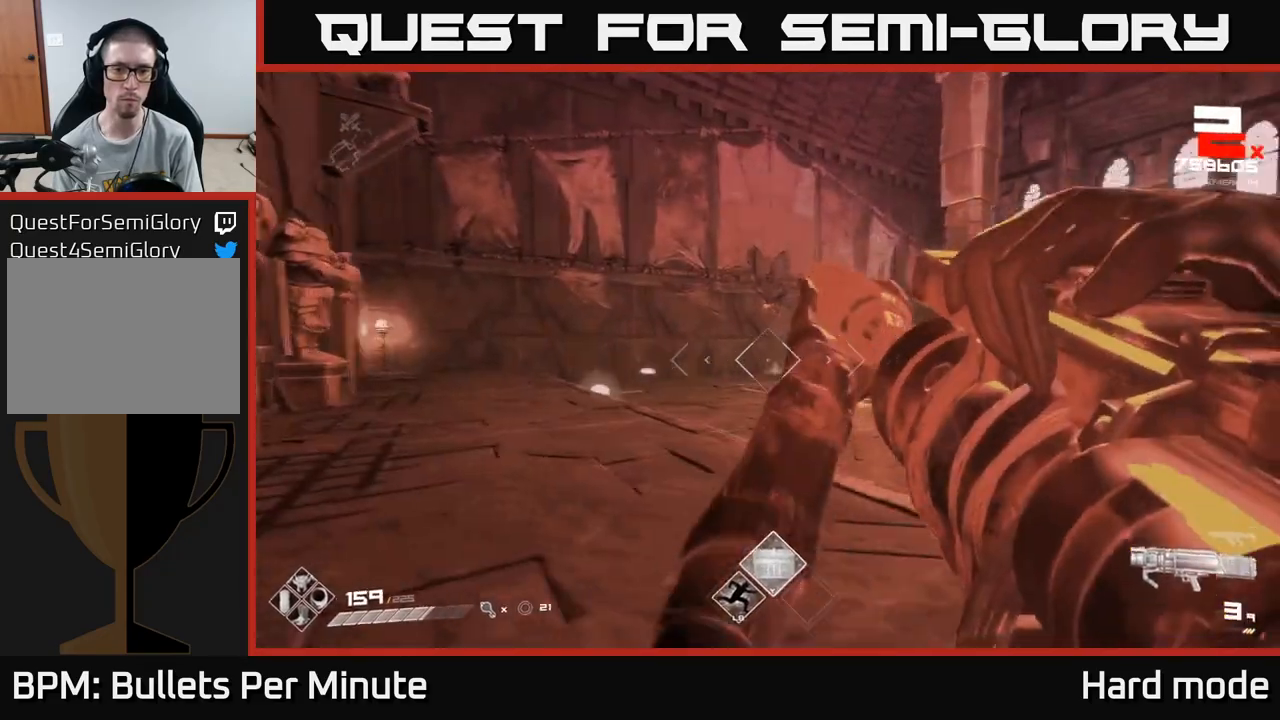
{"buttons": [], "left_stick": "up", "right_stick": "center"}
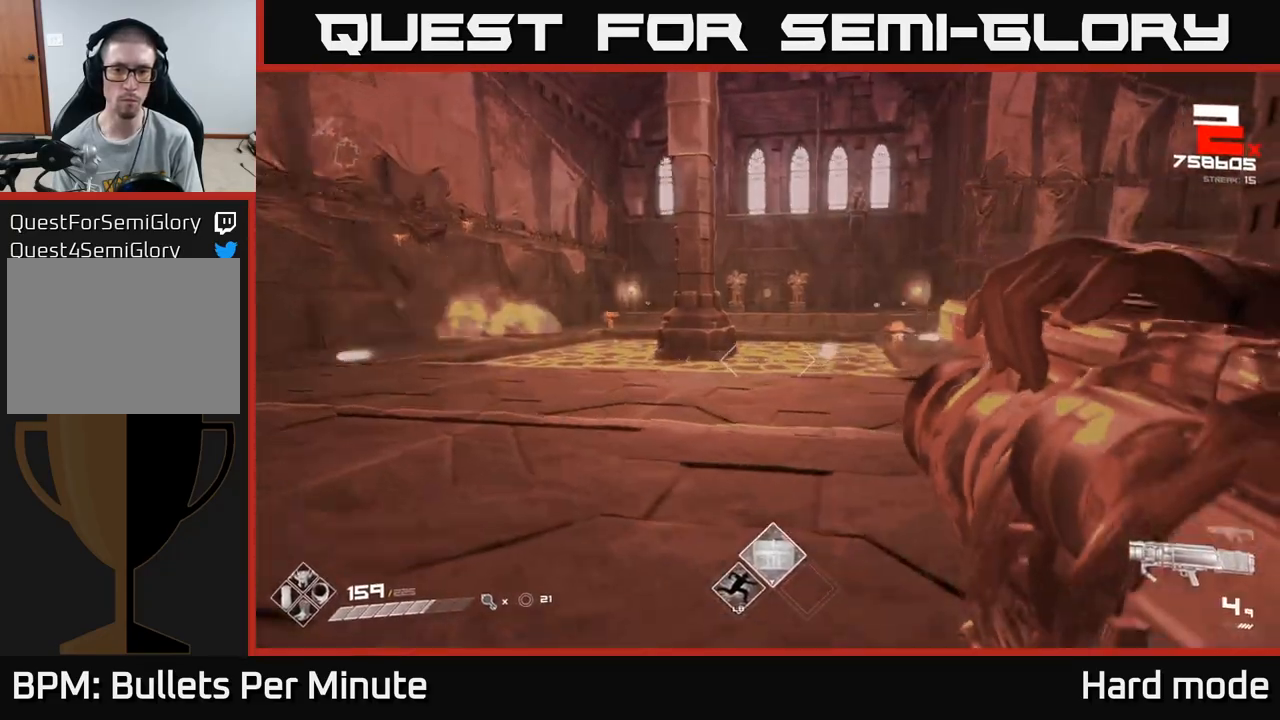
{"buttons": [], "left_stick": "left", "right_stick": "up-left", "events": [[50, "right_stick", "right"], [133, "R1", "down"], [217, "left_stick", "left"], [267, "R1", "up"], [267, "right_stick", "center"], [450, "right_stick", "up-left"]]}
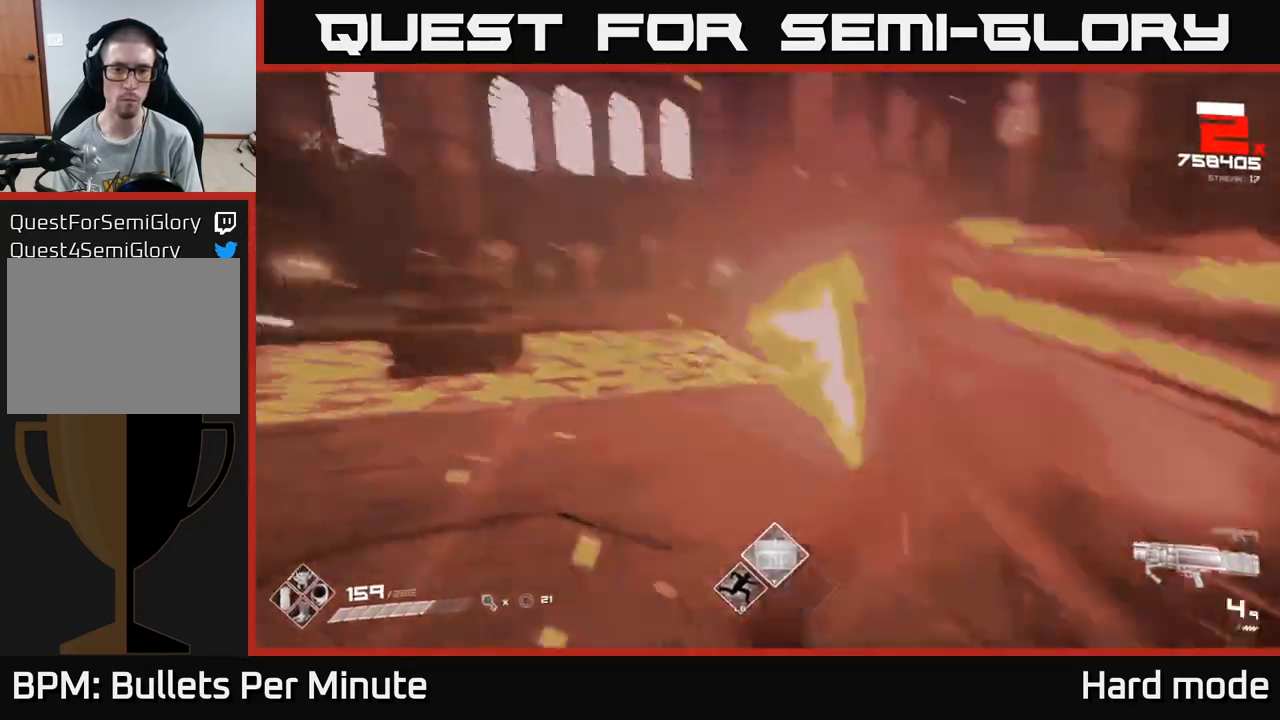
{"buttons": [], "left_stick": "up-right", "right_stick": "center", "events": [[17, "R2", "down"], [67, "left_stick", "down"], [67, "right_stick", "center"], [150, "R2", "up"], [233, "left_stick", "down-left"], [300, "right_stick", "right"], [400, "left_stick", "down-right"], [450, "right_stick", "center"], [467, "left_stick", "up-right"]]}
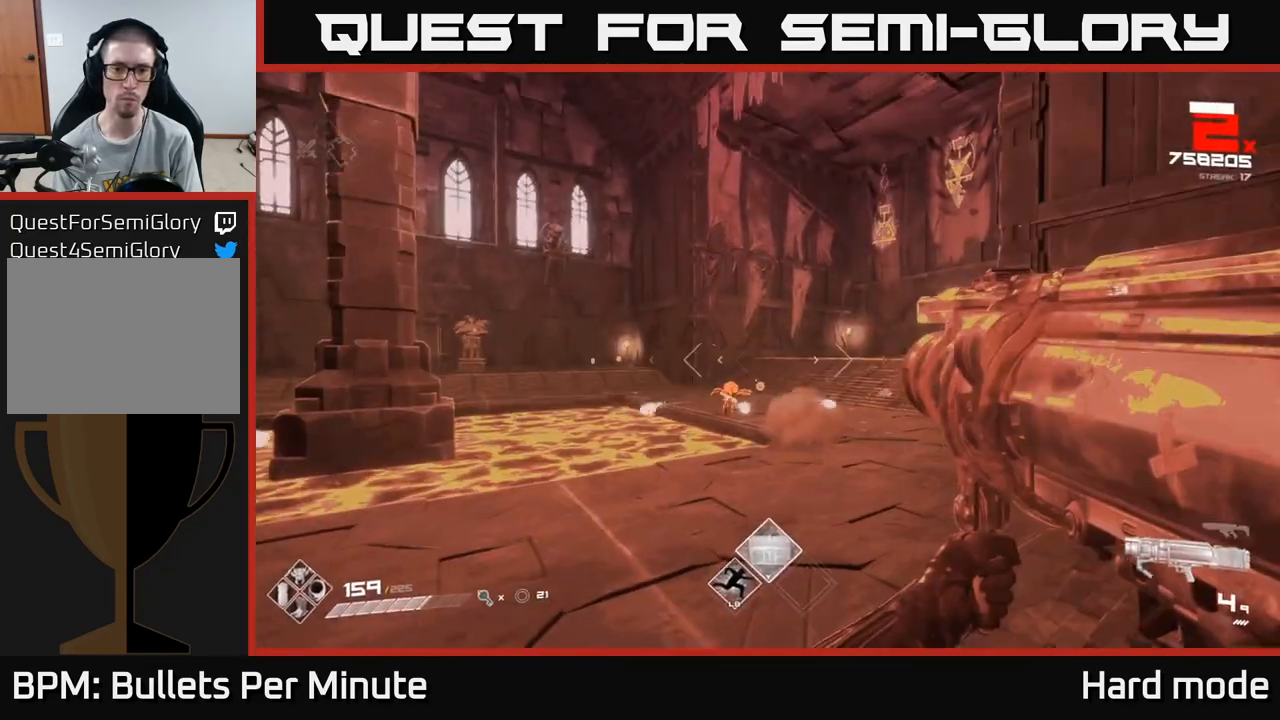
{"buttons": [], "left_stick": "down-left", "right_stick": "center", "events": [[67, "left_stick", "up-left"], [150, "left_stick", "down-left"], [217, "R2", "down"], [333, "R2", "up"]]}
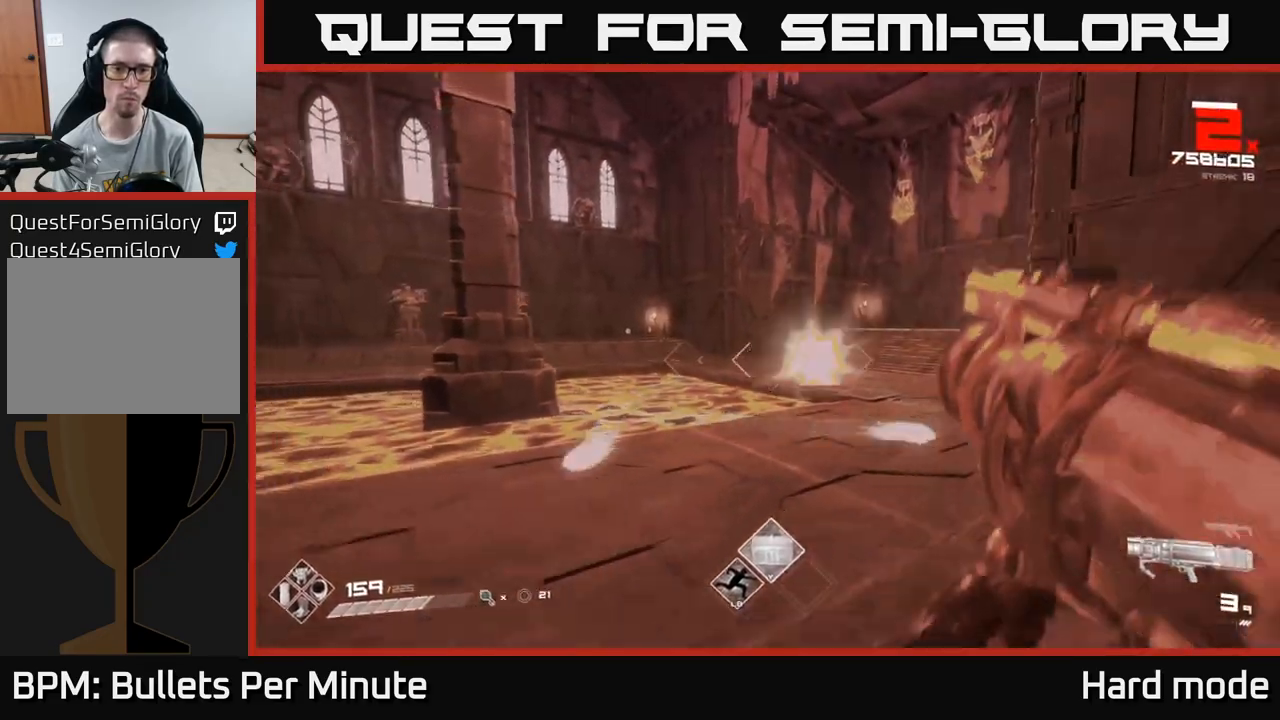
{"buttons": [], "left_stick": "right", "right_stick": "center", "events": [[17, "left_stick", "down"], [167, "right_stick", "left"], [233, "left_stick", "down-left"], [367, "left_stick", "down-right"], [417, "right_stick", "center"], [450, "left_stick", "right"]]}
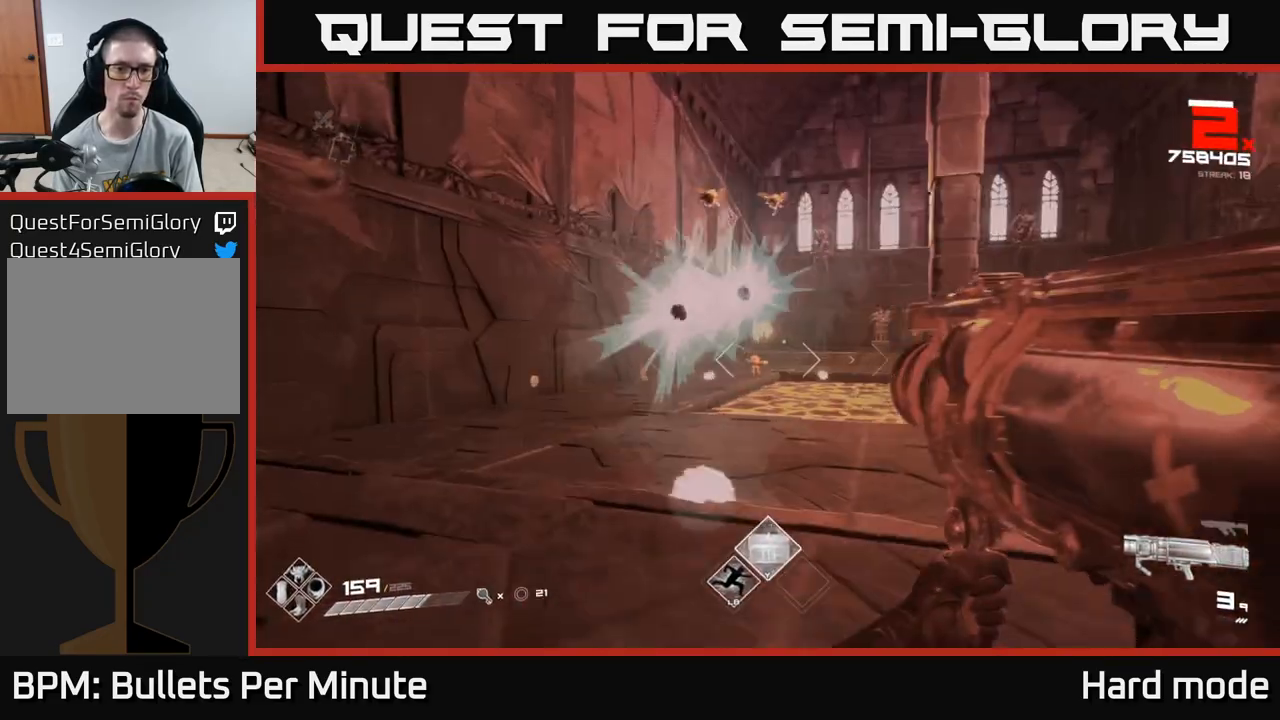
{"buttons": [], "left_stick": "up-right", "right_stick": "center", "events": [[200, "R2", "down"], [267, "left_stick", "up-right"], [300, "R2", "up"]]}
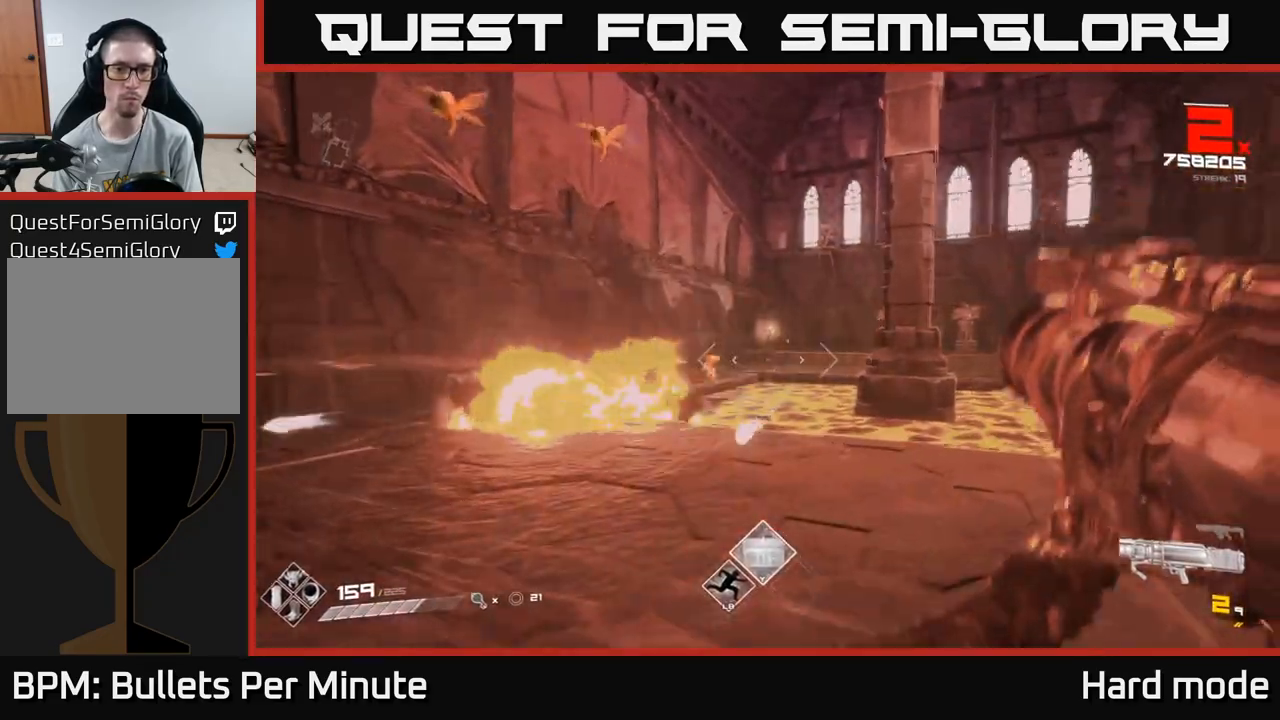
{"buttons": [], "left_stick": "down-right", "right_stick": "center", "events": [[17, "right_stick", "left"], [100, "left_stick", "down-left"], [133, "right_stick", "up-left"], [283, "left_stick", "down"], [383, "R2", "down"], [383, "right_stick", "center"], [467, "left_stick", "down-right"], [483, "R2", "up"]]}
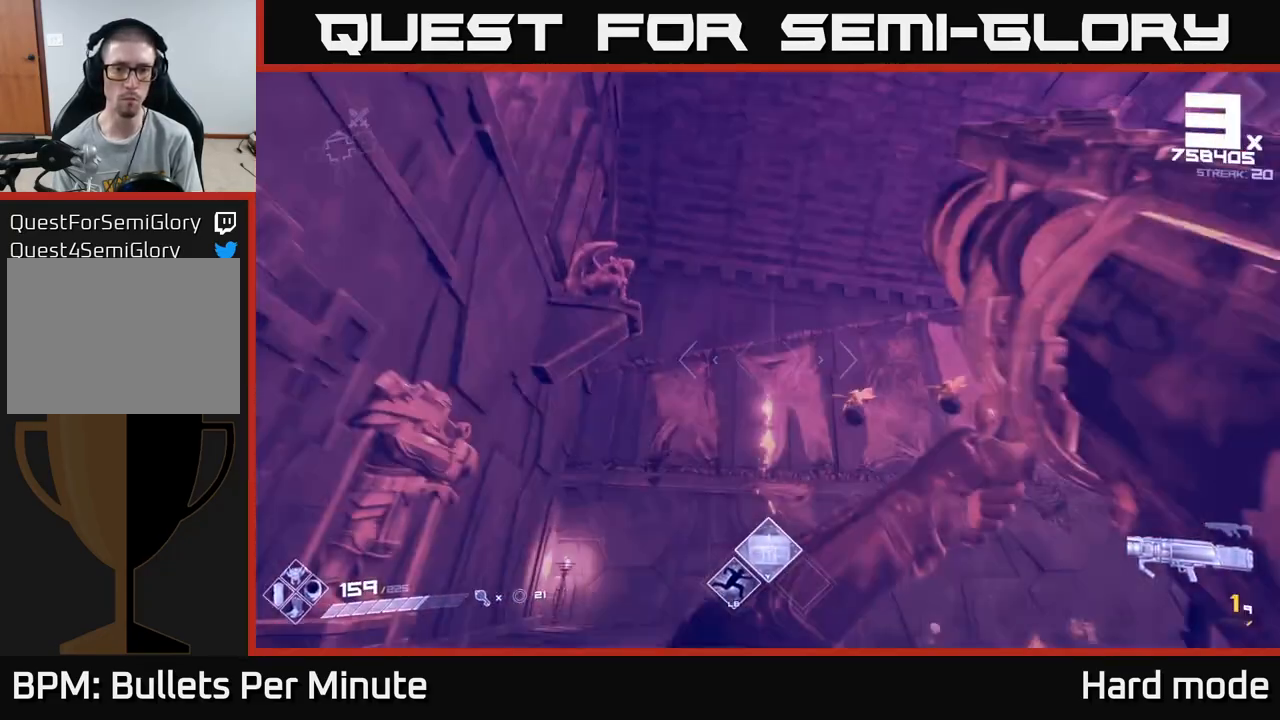
{"buttons": [], "left_stick": "center", "right_stick": "center", "events": [[83, "right_stick", "down-right"], [183, "right_stick", "center"], [250, "left_stick", "down"], [383, "right_stick", "down-left"], [450, "left_stick", "center"], [450, "right_stick", "center"]]}
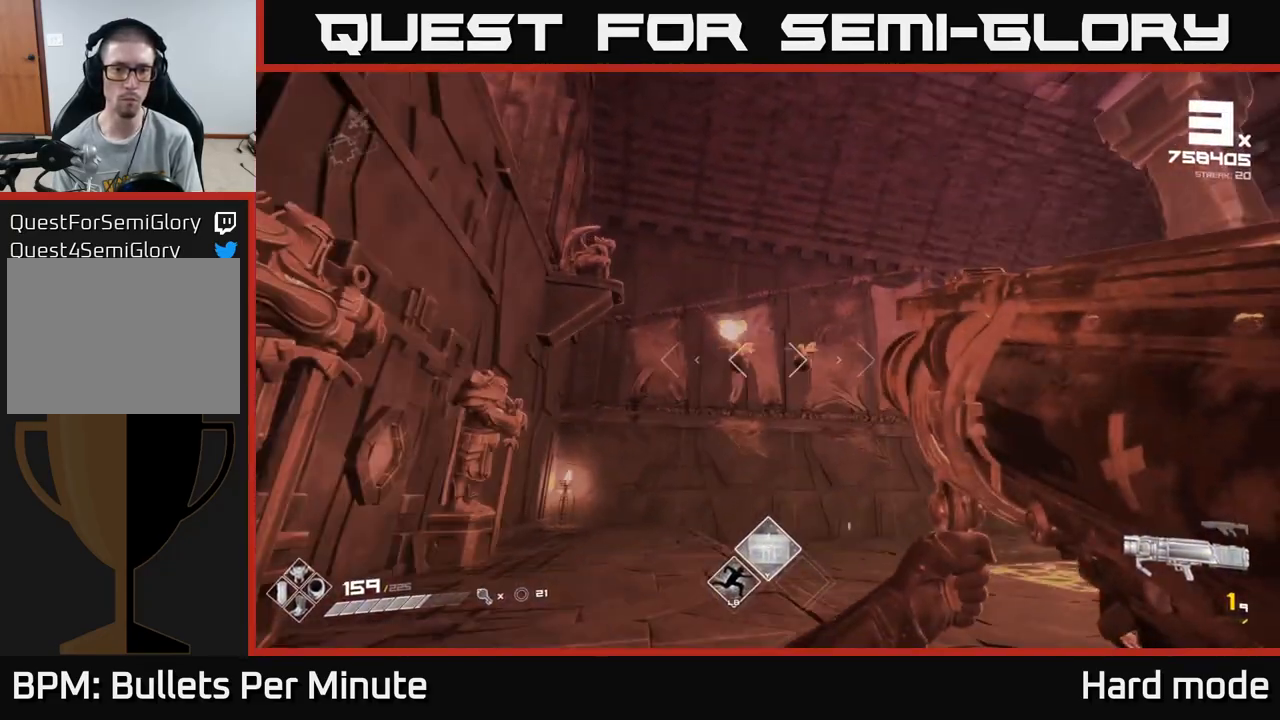
{"buttons": [], "left_stick": "down", "right_stick": "center", "events": [[50, "R2", "down"], [100, "left_stick", "down"], [167, "R2", "up"], [300, "left_stick", "center"], [467, "left_stick", "down"]]}
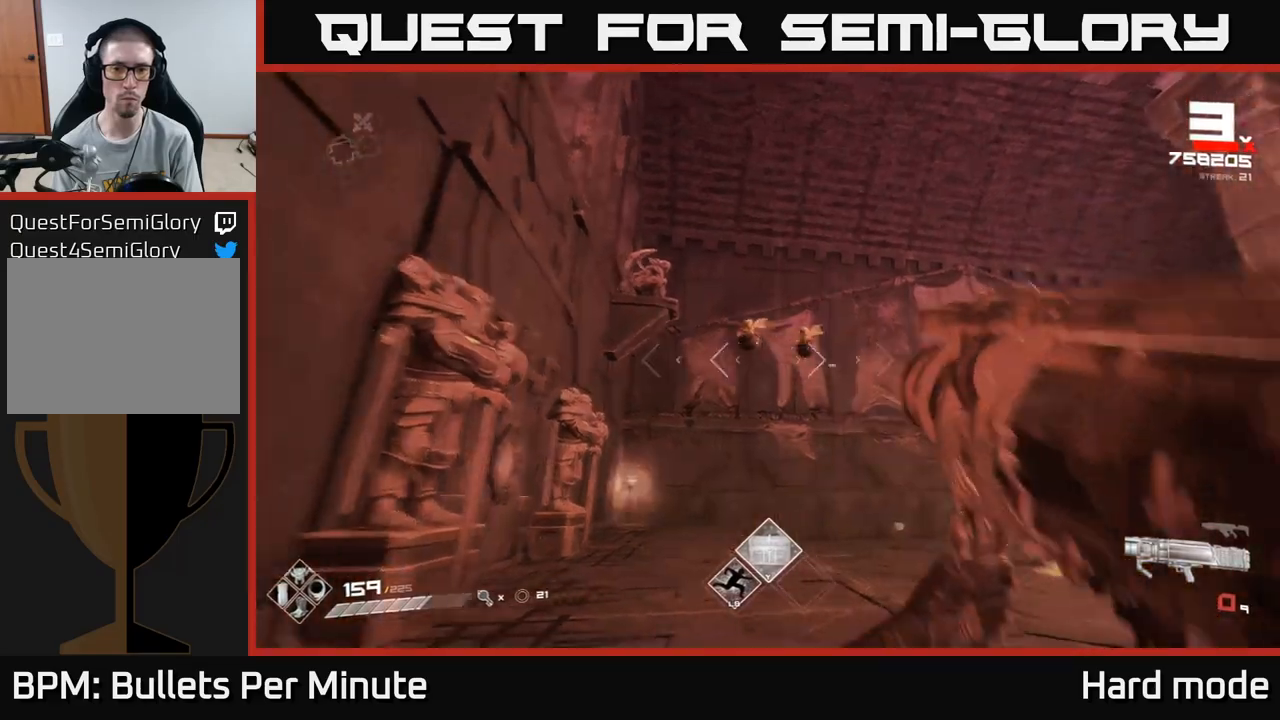
{"buttons": [], "left_stick": "down", "right_stick": "center", "events": [[50, "right_stick", "up-left"], [117, "right_stick", "center"], [167, "left_stick", "center"], [250, "R2", "down"], [250, "left_stick", "down"], [350, "R2", "up"]]}
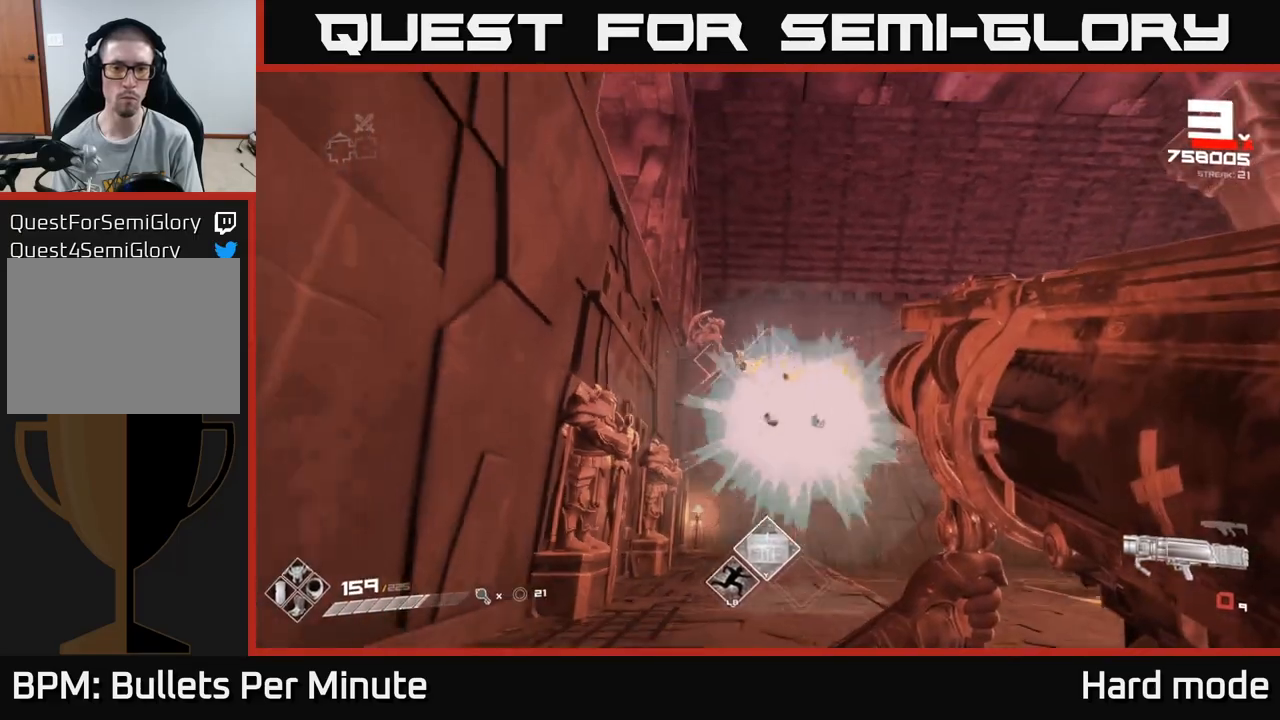
{"buttons": ["R1"], "left_stick": "right", "right_stick": "right", "events": [[117, "R1", "down"], [150, "left_stick", "right"], [250, "R1", "up"], [267, "right_stick", "right"], [417, "R1", "down"]]}
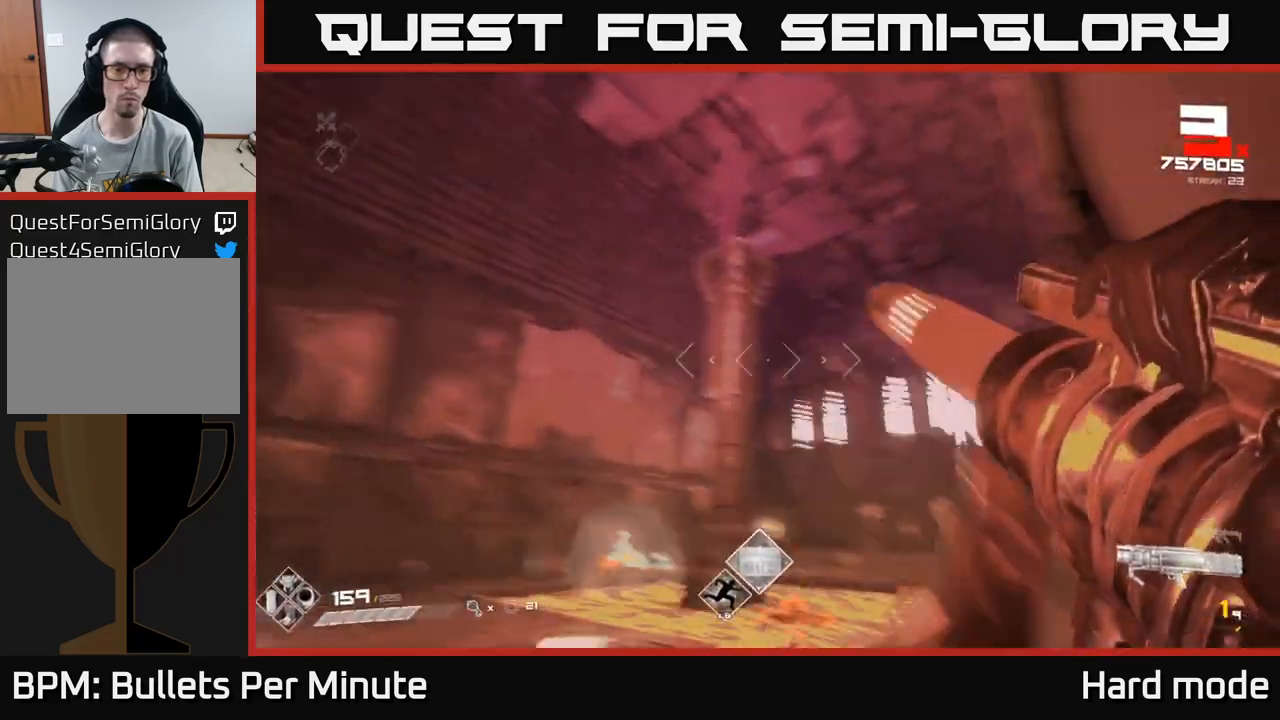
{"buttons": [], "left_stick": "up", "right_stick": "down", "events": [[50, "R1", "up"], [133, "right_stick", "center"], [150, "left_stick", "up"], [217, "R1", "down"], [300, "left_stick", "right"], [367, "R1", "up"], [450, "left_stick", "up"], [500, "right_stick", "down"]]}
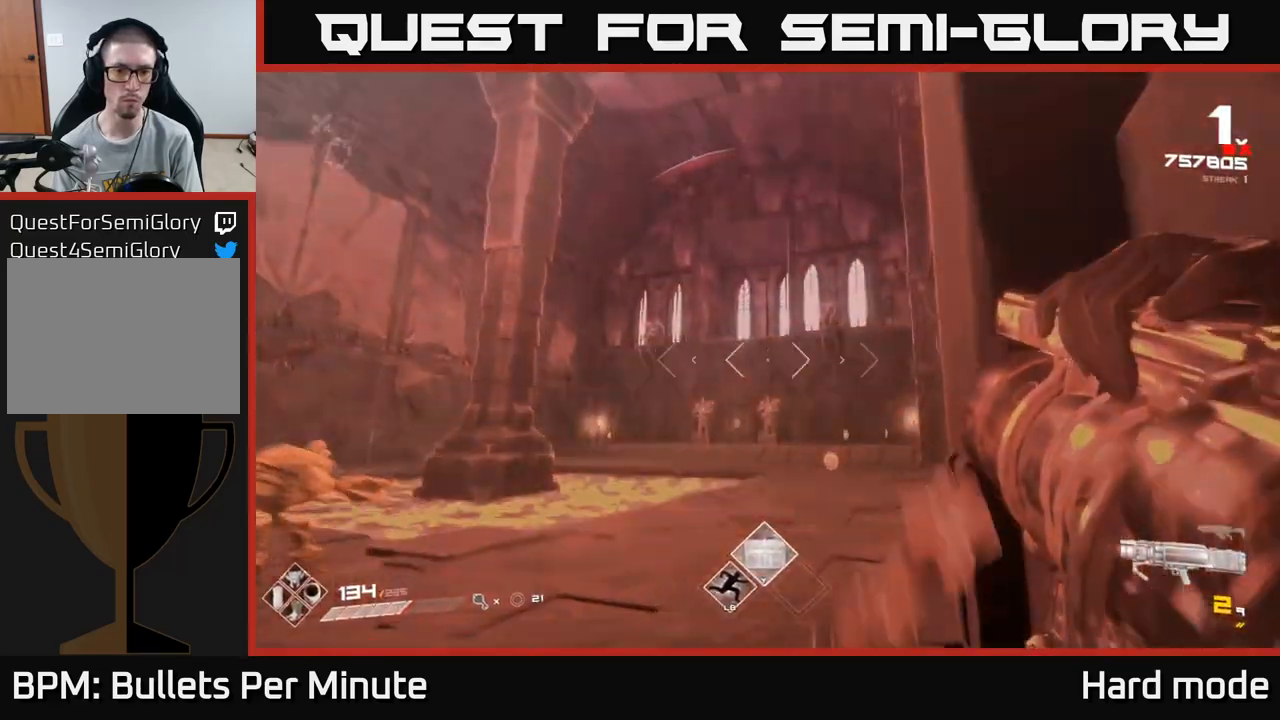
{"buttons": ["R1"], "left_stick": "up", "right_stick": "center", "events": [[33, "R1", "down"], [217, "R1", "up"], [233, "right_stick", "center"], [383, "R1", "down"]]}
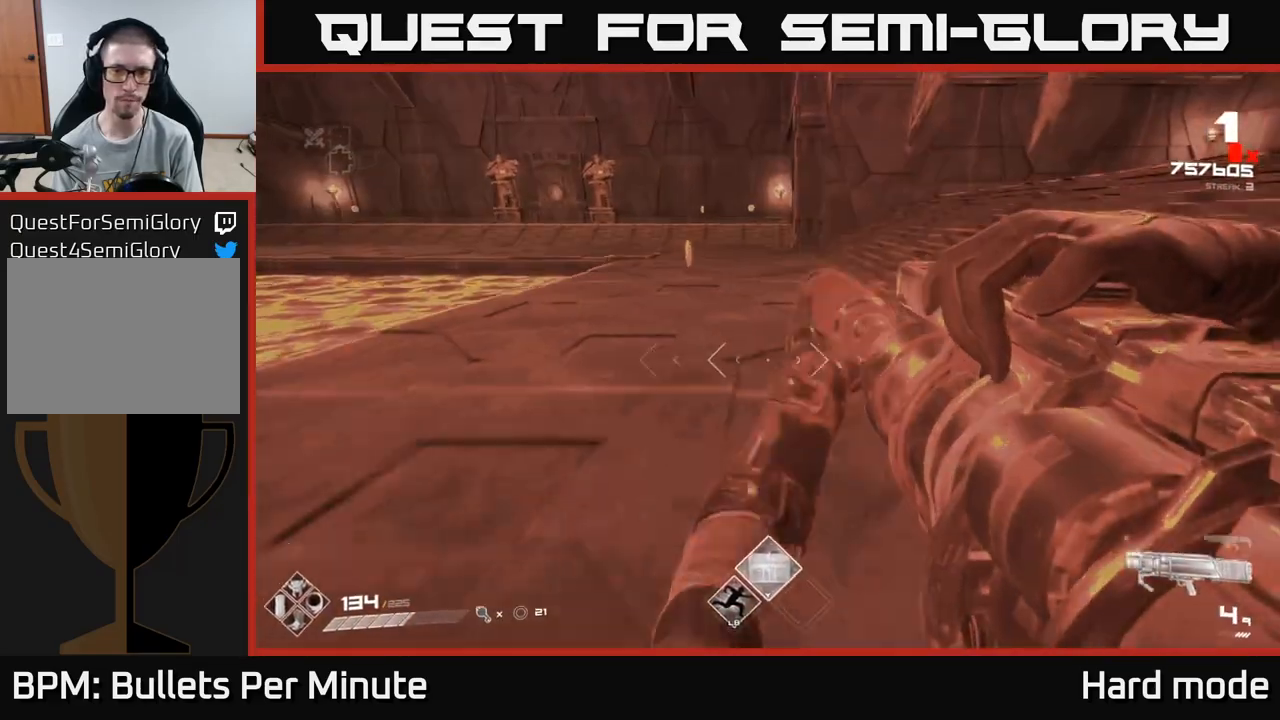
{"buttons": [], "left_stick": "up", "right_stick": "center", "events": [[17, "left_stick", "up-left"], [33, "R1", "up"], [167, "left_stick", "up"], [250, "R1", "down"], [433, "R1", "up"]]}
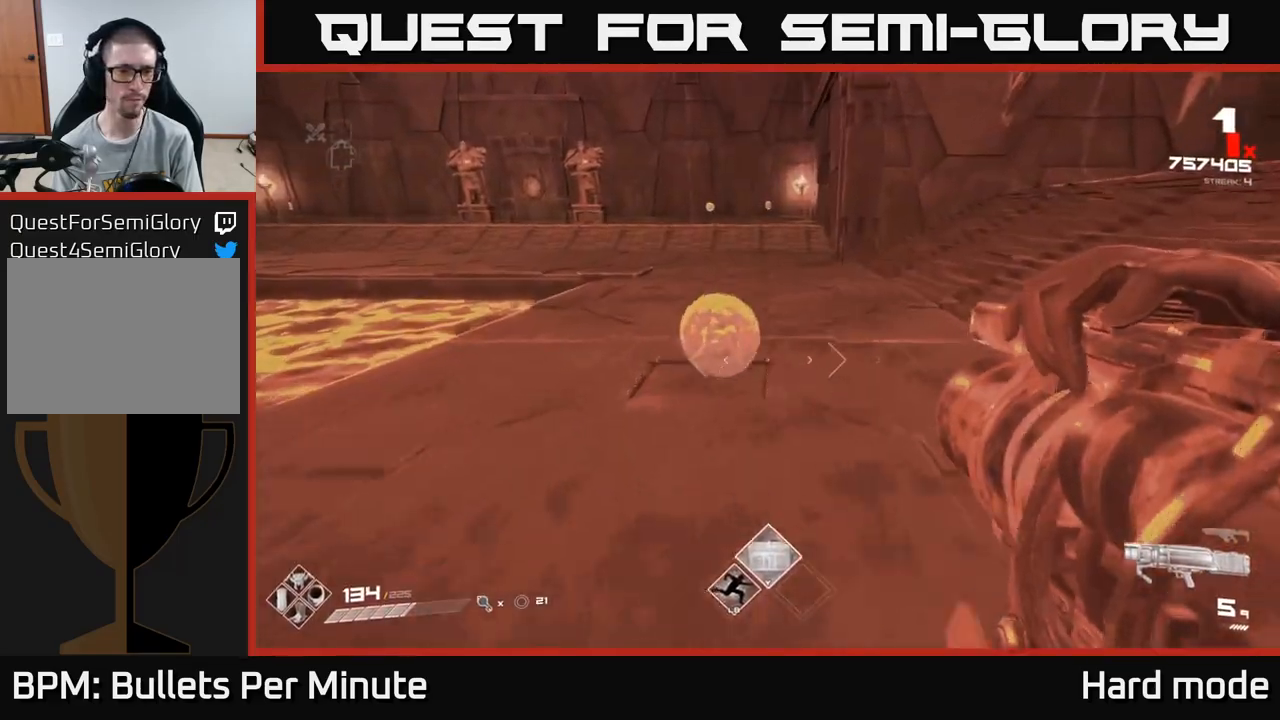
{"buttons": ["R1"], "left_stick": "right", "right_stick": "left", "events": [[83, "R1", "down"], [200, "right_stick", "left"], [217, "R1", "up"], [383, "R1", "down"], [483, "left_stick", "right"]]}
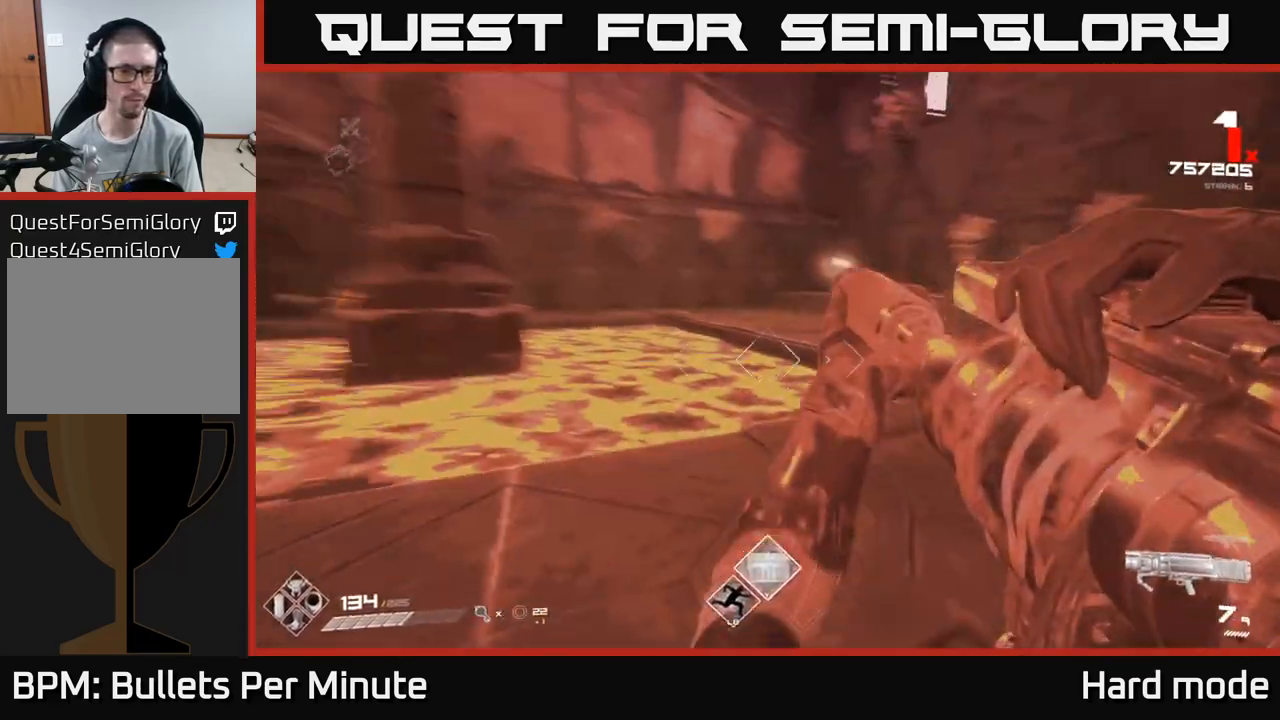
{"buttons": [], "left_stick": "right", "right_stick": "center", "events": [[67, "R1", "up"], [250, "R1", "down"], [417, "R1", "up"], [467, "right_stick", "center"]]}
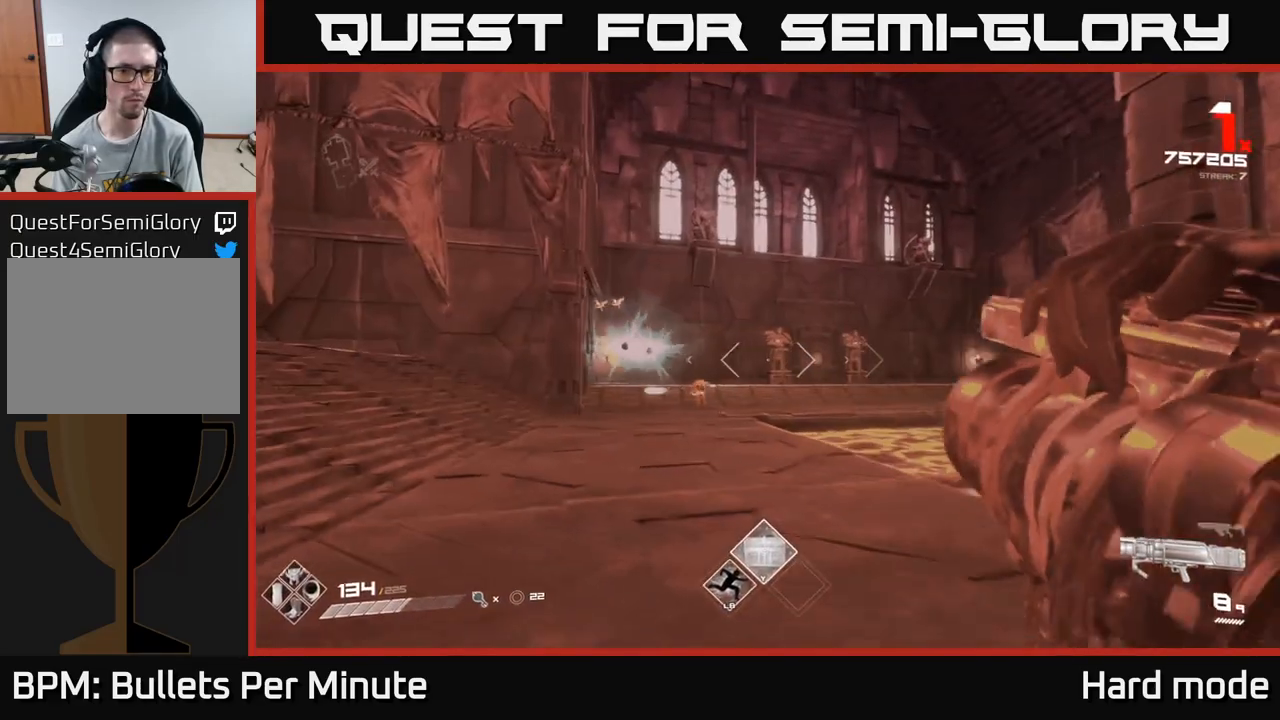
{"buttons": [], "left_stick": "down-right", "right_stick": "center", "events": [[117, "R1", "down"], [117, "left_stick", "center"], [150, "right_stick", "left"], [283, "R1", "up"], [300, "right_stick", "center"], [333, "left_stick", "down-right"]]}
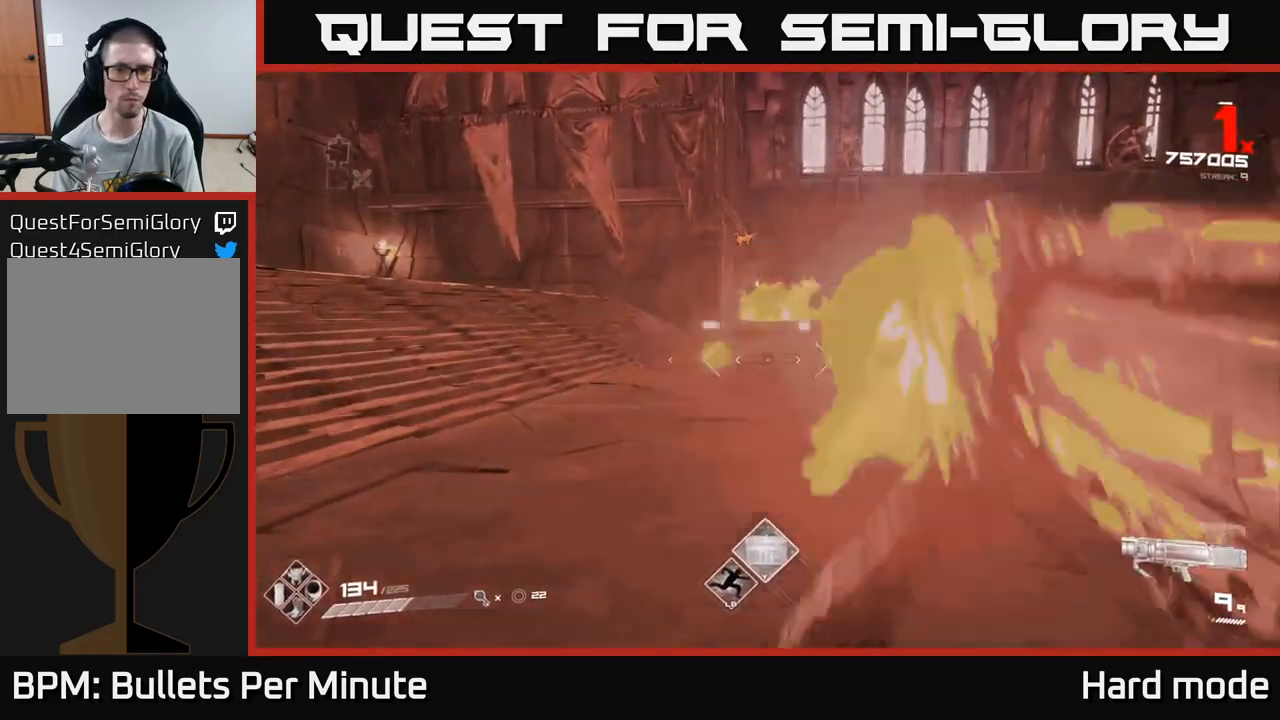
{"buttons": [], "left_stick": "center", "right_stick": "center", "events": [[33, "R2", "down"], [33, "right_stick", "up-right"], [83, "left_stick", "down"], [100, "right_stick", "center"], [117, "R2", "up"], [483, "left_stick", "center"]]}
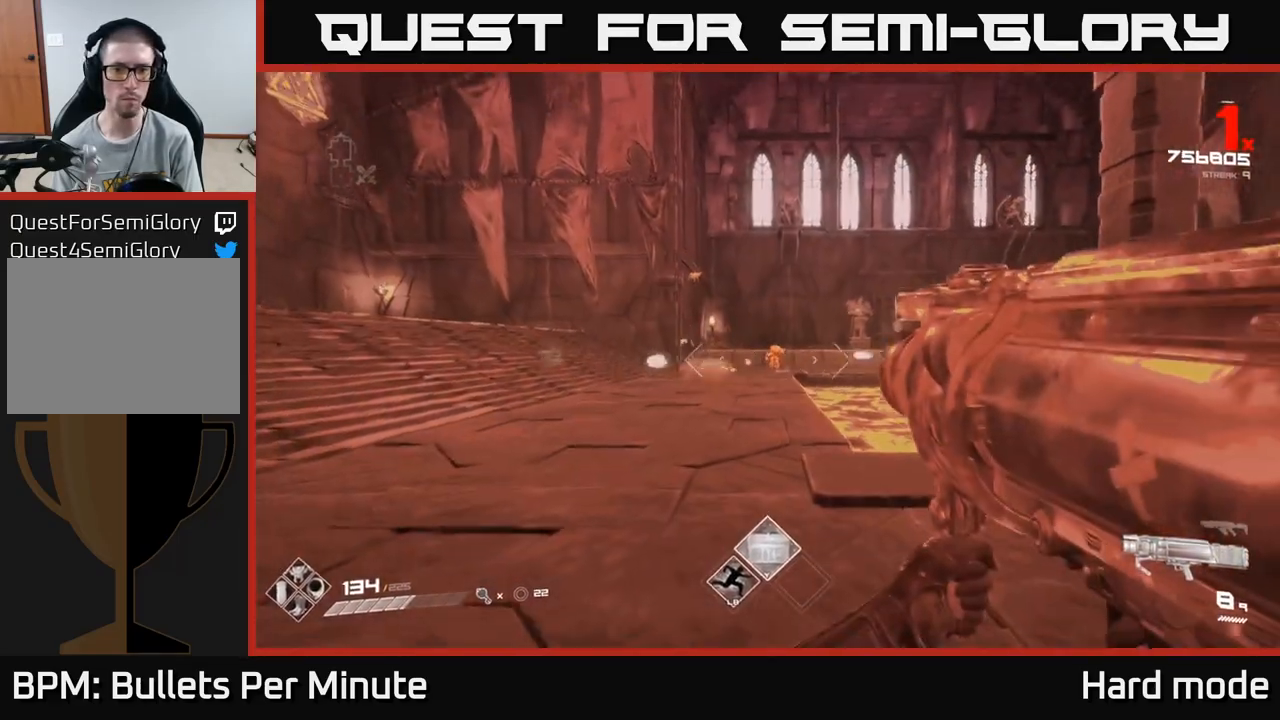
{"buttons": [], "left_stick": "center", "right_stick": "center", "events": [[200, "R2", "down"], [233, "left_stick", "down-left"], [317, "R2", "up"], [367, "left_stick", "right"], [483, "left_stick", "center"]]}
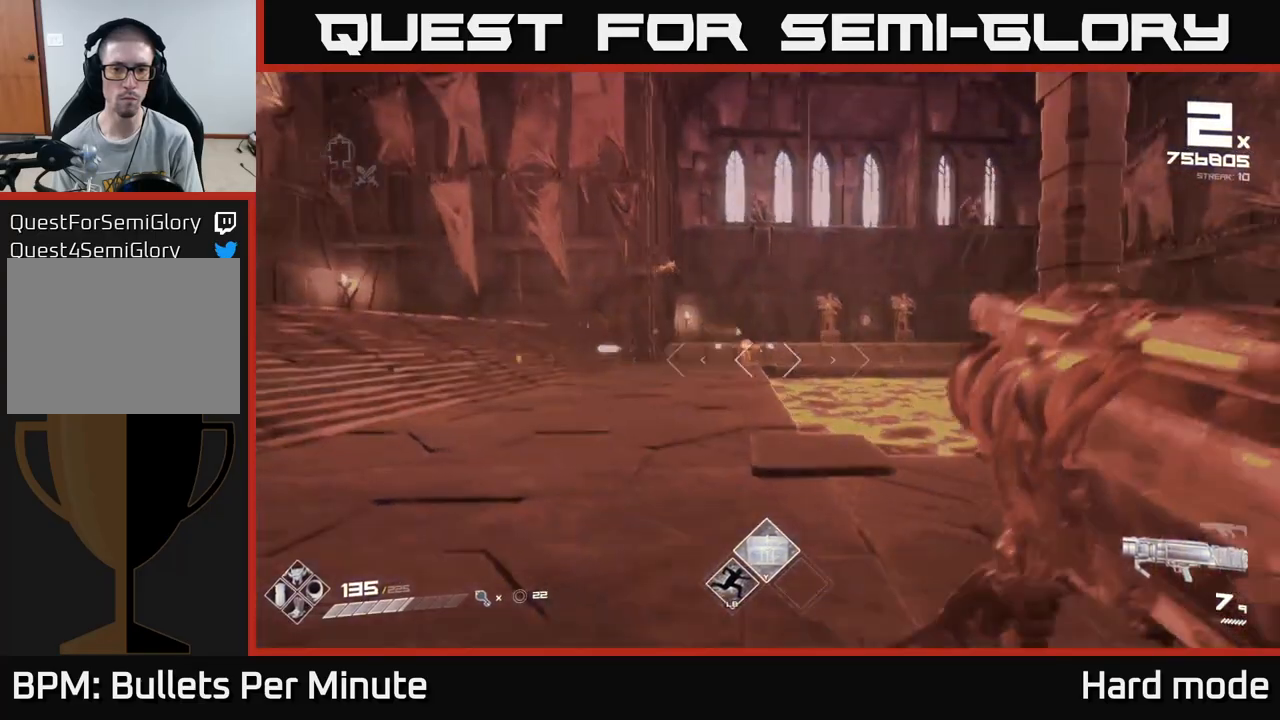
{"buttons": [], "left_stick": "up-left", "right_stick": "center", "events": [[183, "left_stick", "up-left"], [383, "R2", "down"], [500, "R2", "up"]]}
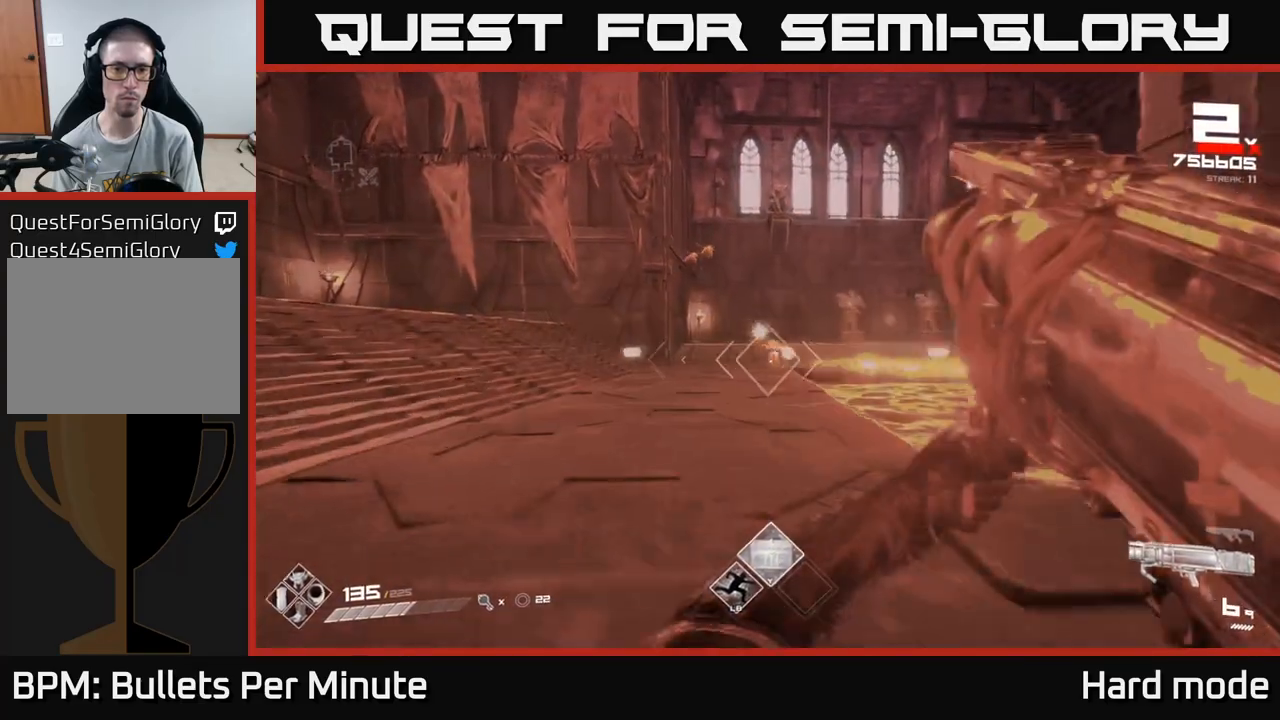
{"buttons": [], "left_stick": "up-left", "right_stick": "up", "events": [[417, "right_stick", "up-right"], [483, "right_stick", "up"]]}
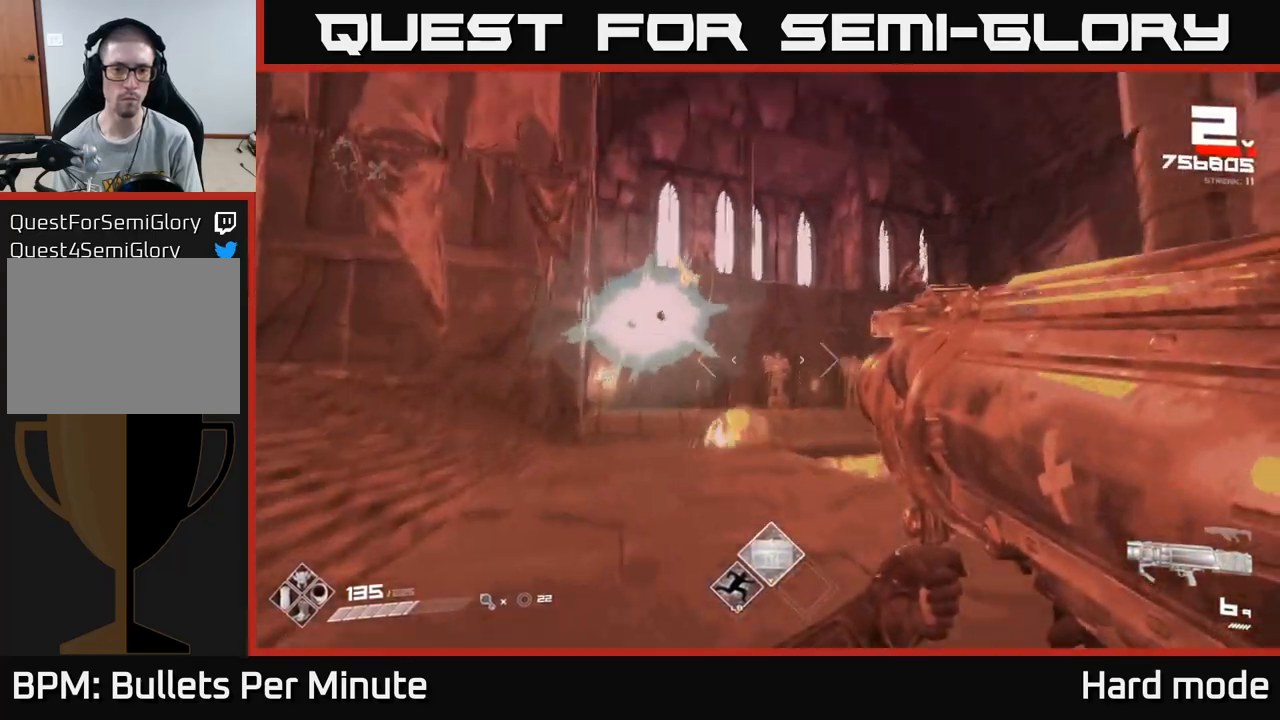
{"buttons": [], "left_stick": "center", "right_stick": "center", "events": [[100, "R2", "down"], [100, "left_stick", "left"], [117, "right_stick", "center"], [217, "R2", "up"], [367, "left_stick", "center"]]}
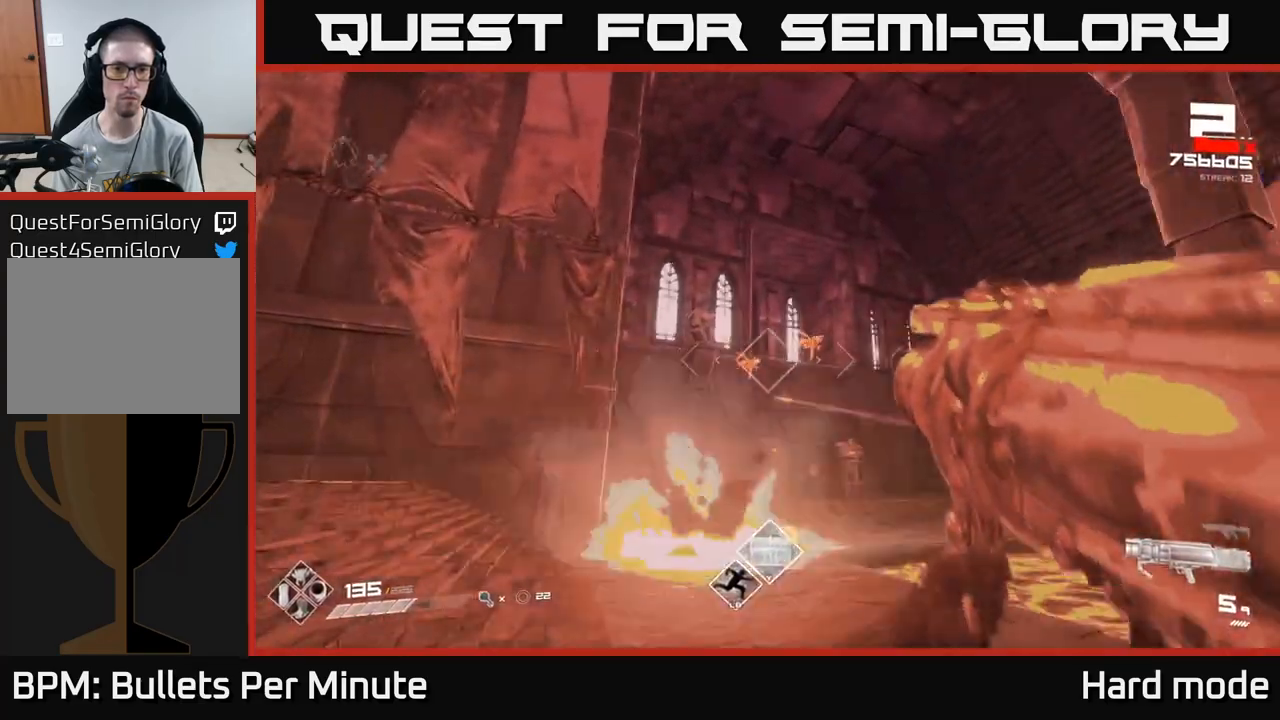
{"buttons": [], "left_stick": "down-left", "right_stick": "right", "events": [[250, "R2", "down"], [283, "left_stick", "left"], [350, "R2", "up"], [417, "right_stick", "right"], [500, "left_stick", "down-left"]]}
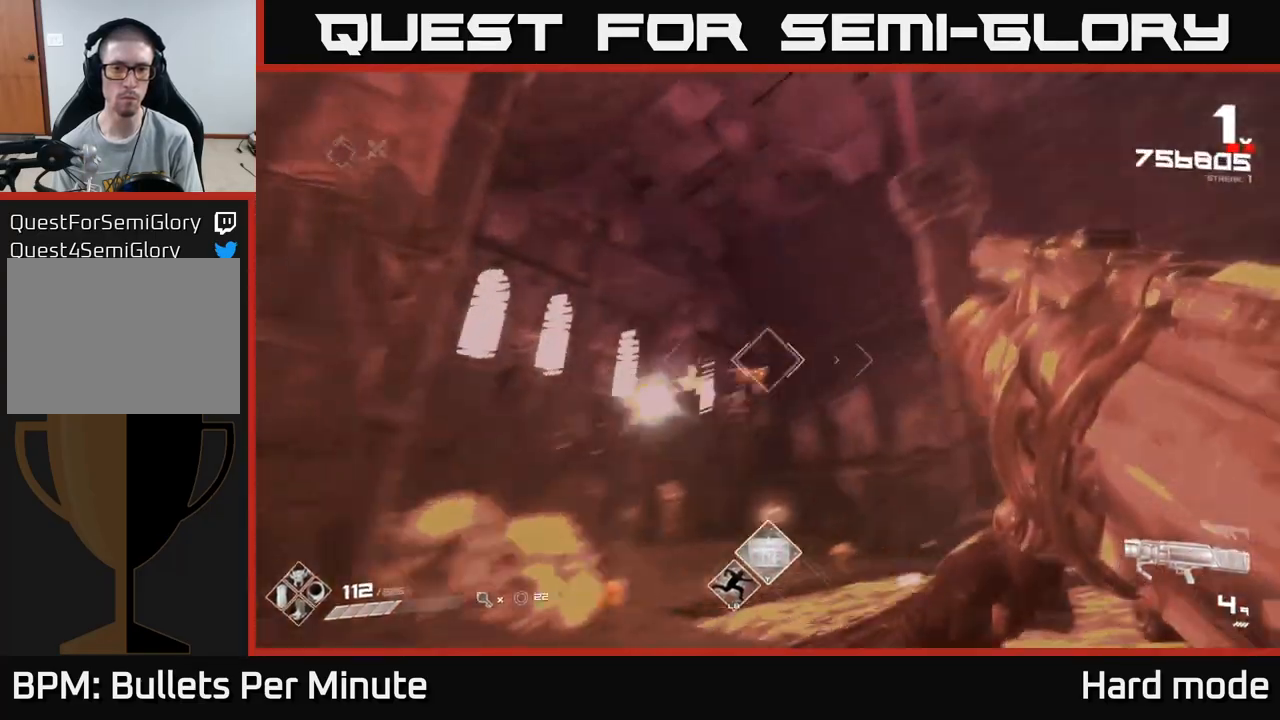
{"buttons": [], "left_stick": "left", "right_stick": "center", "events": [[83, "right_stick", "center"], [233, "left_stick", "center"], [300, "right_stick", "down-right"], [367, "left_stick", "left"], [383, "R2", "down"], [400, "right_stick", "center"], [483, "R2", "up"]]}
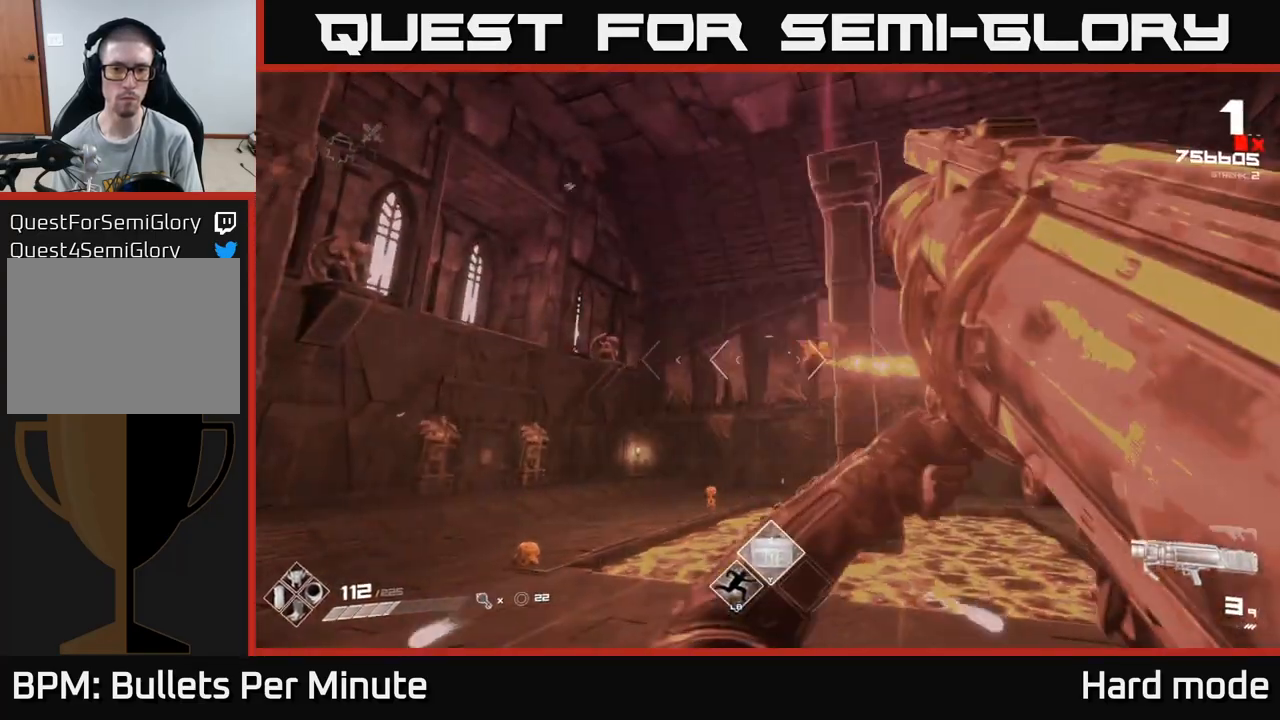
{"buttons": [], "left_stick": "down-left", "right_stick": "center", "events": [[133, "right_stick", "right"], [350, "R1", "down"], [417, "left_stick", "down-left"], [450, "right_stick", "center"], [483, "R1", "up"]]}
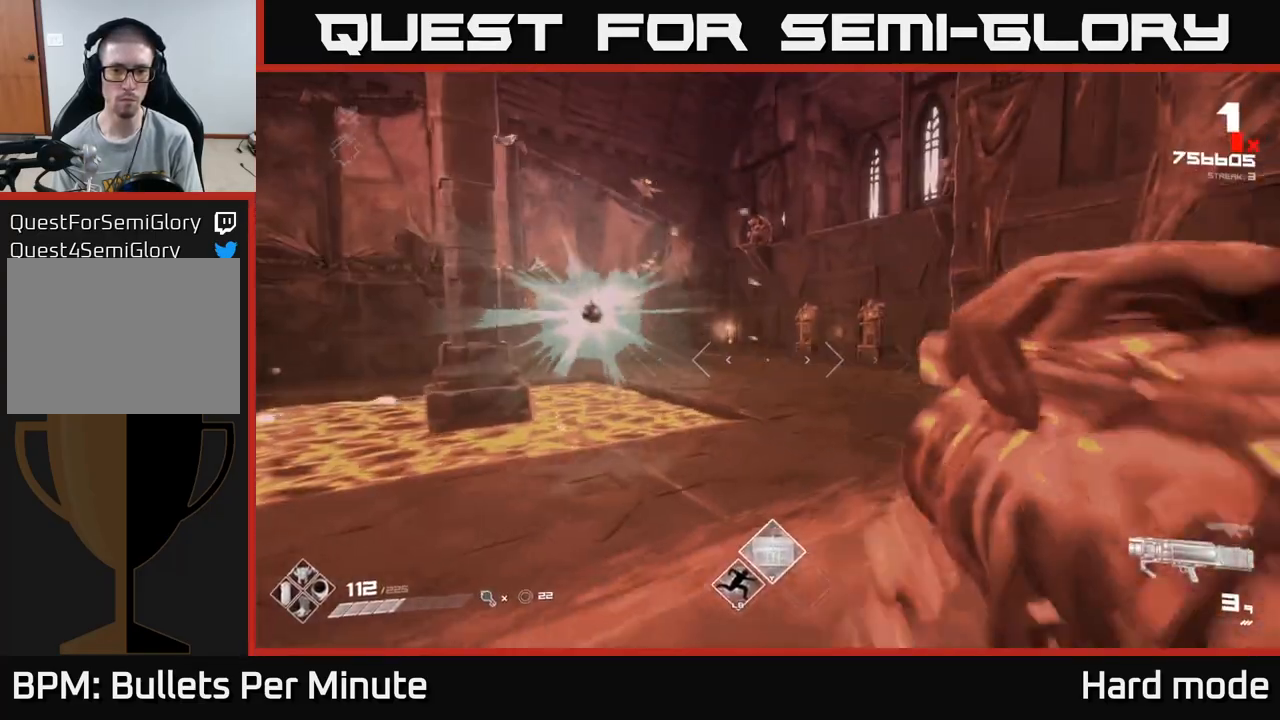
{"buttons": ["R1"], "left_stick": "down-left", "right_stick": "center", "events": [[100, "left_stick", "center"], [217, "R1", "down"], [300, "left_stick", "left"], [300, "right_stick", "right"], [367, "R1", "up"], [367, "left_stick", "down-left"], [400, "right_stick", "center"], [483, "R1", "down"]]}
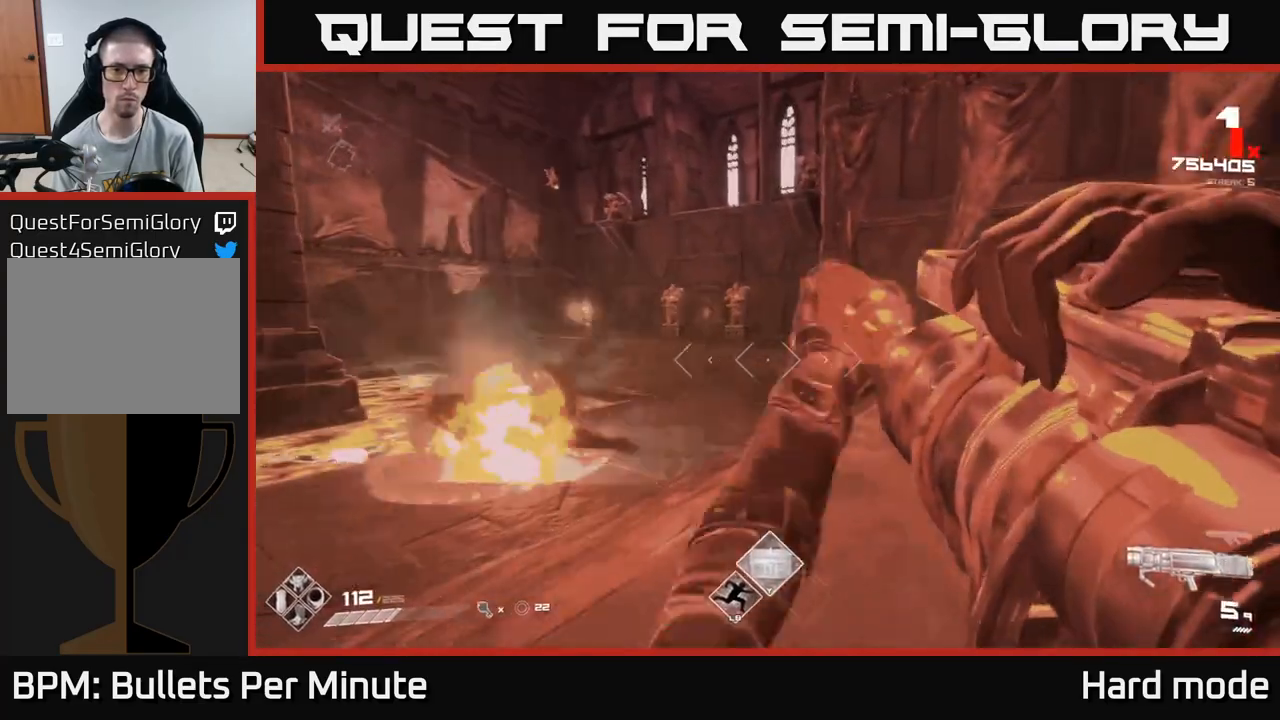
{"buttons": [], "left_stick": "up", "right_stick": "center", "events": [[100, "left_stick", "down-right"], [133, "R1", "up"], [250, "left_stick", "right"], [267, "R1", "down"], [350, "left_stick", "up-right"], [417, "R1", "up"], [450, "left_stick", "up"]]}